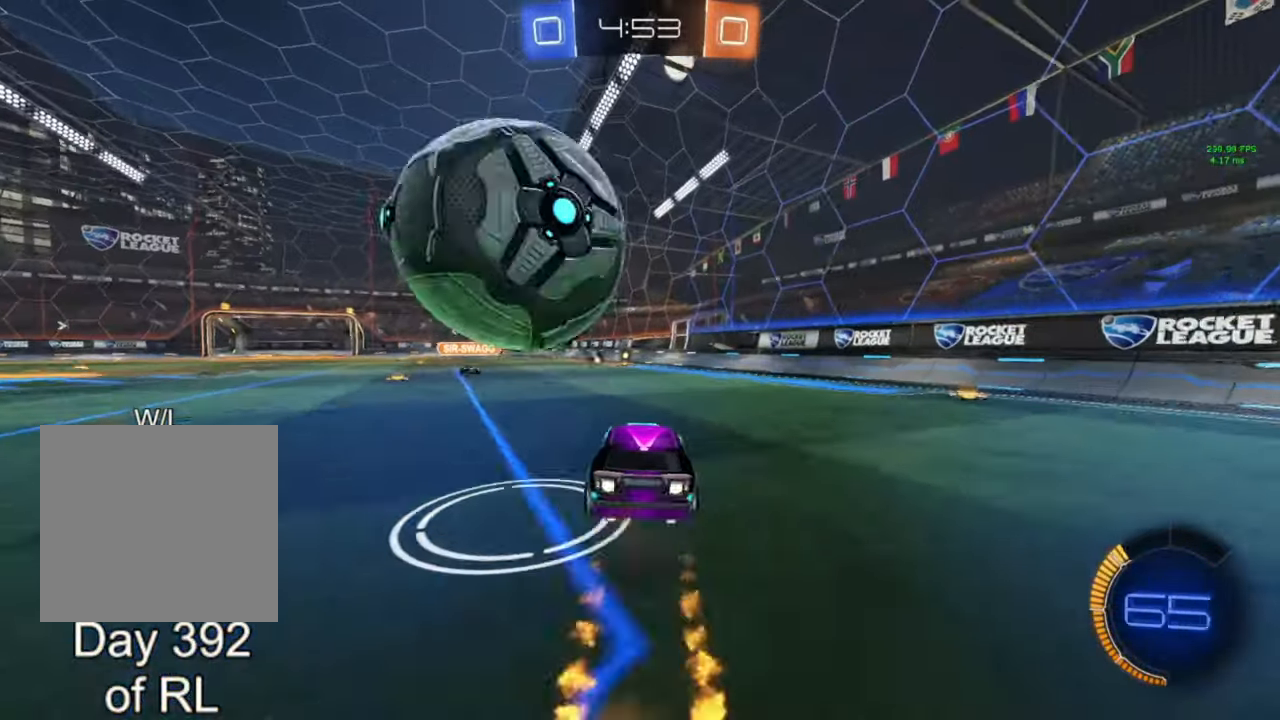
Gameplay with a controller (Xbox layout); each line is a JSON object with the inputs held at the frame after it. "events" lists button and stick changes between this image and that frame as [ms after this image, input, new state], when the widget could be followed in between.
{"buttons": ["A", "B", "L1", "R2"], "left_stick": "down-left", "right_stick": "center", "events": [[133, "left_stick", "down"], [233, "A", "up"], [267, "left_stick", "down-left"], [300, "A", "down"]]}
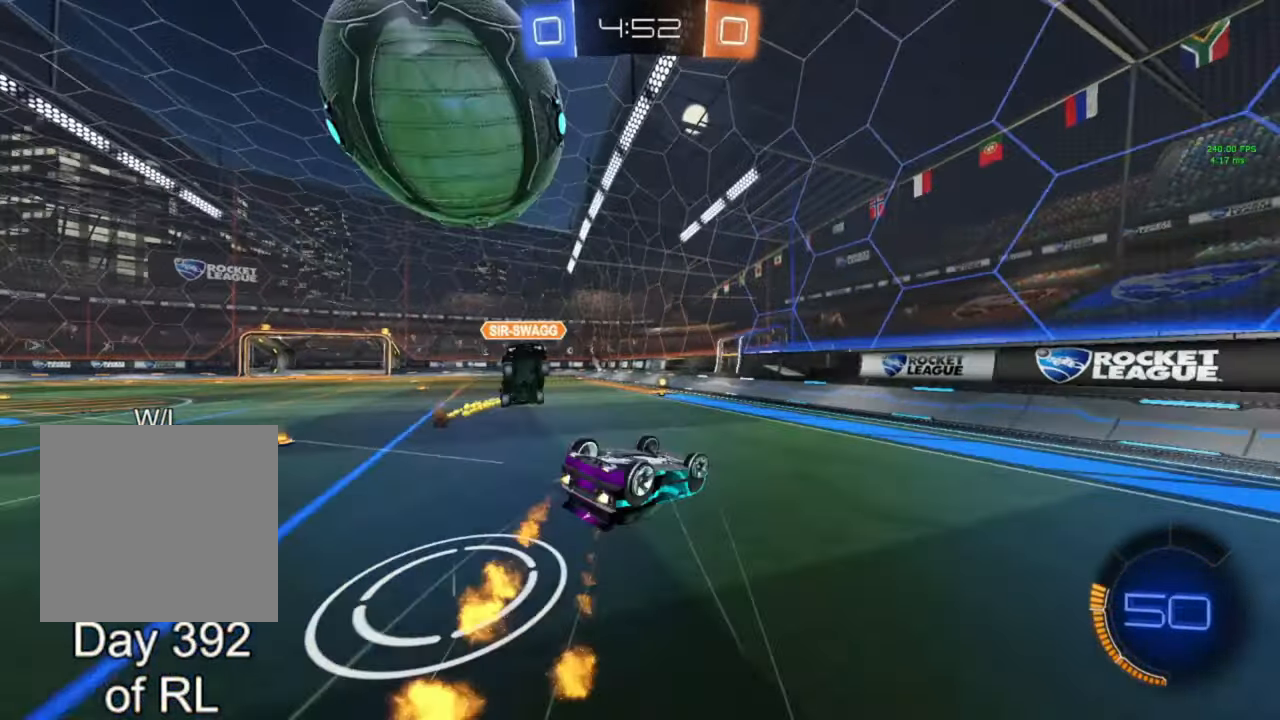
{"buttons": ["Y", "R2"], "left_stick": "center", "right_stick": "center", "events": [[67, "A", "up"], [400, "B", "up"], [400, "L1", "up"], [400, "left_stick", "center"], [500, "Y", "down"]]}
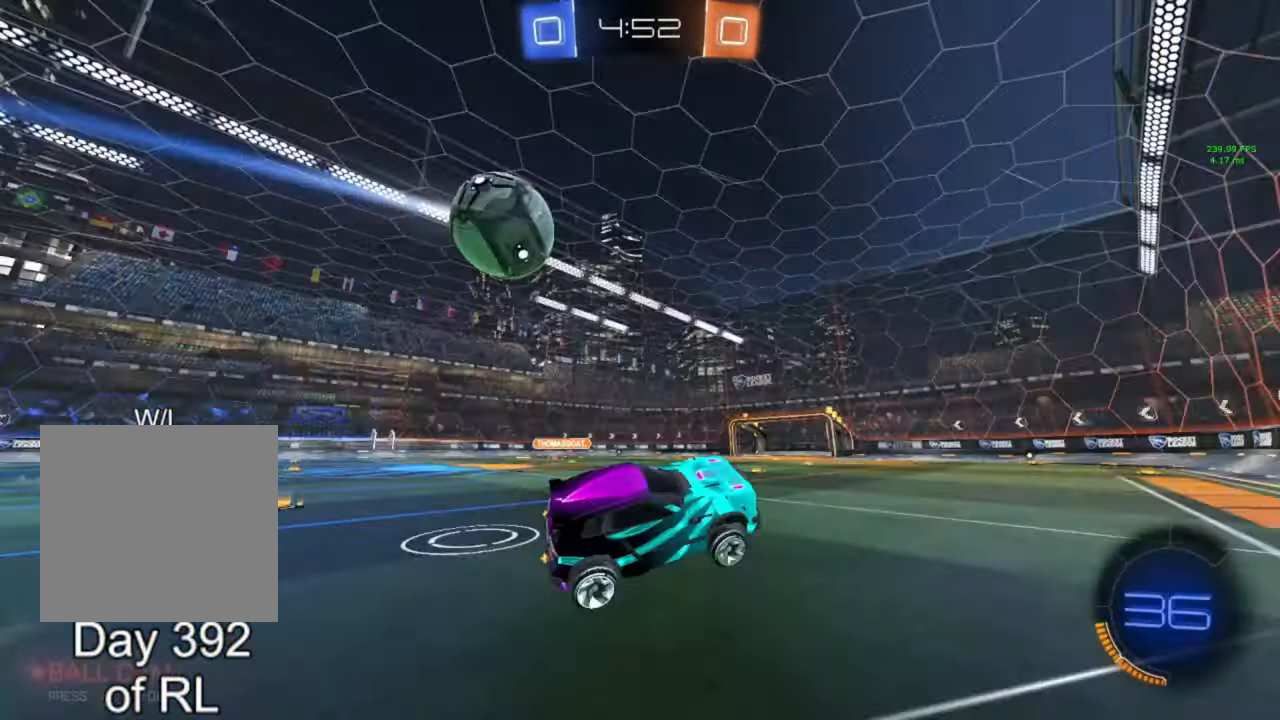
{"buttons": ["R2"], "left_stick": "center", "right_stick": "center", "events": [[67, "Y", "up"], [200, "left_stick", "left"], [333, "B", "down"], [433, "B", "up"], [433, "left_stick", "center"]]}
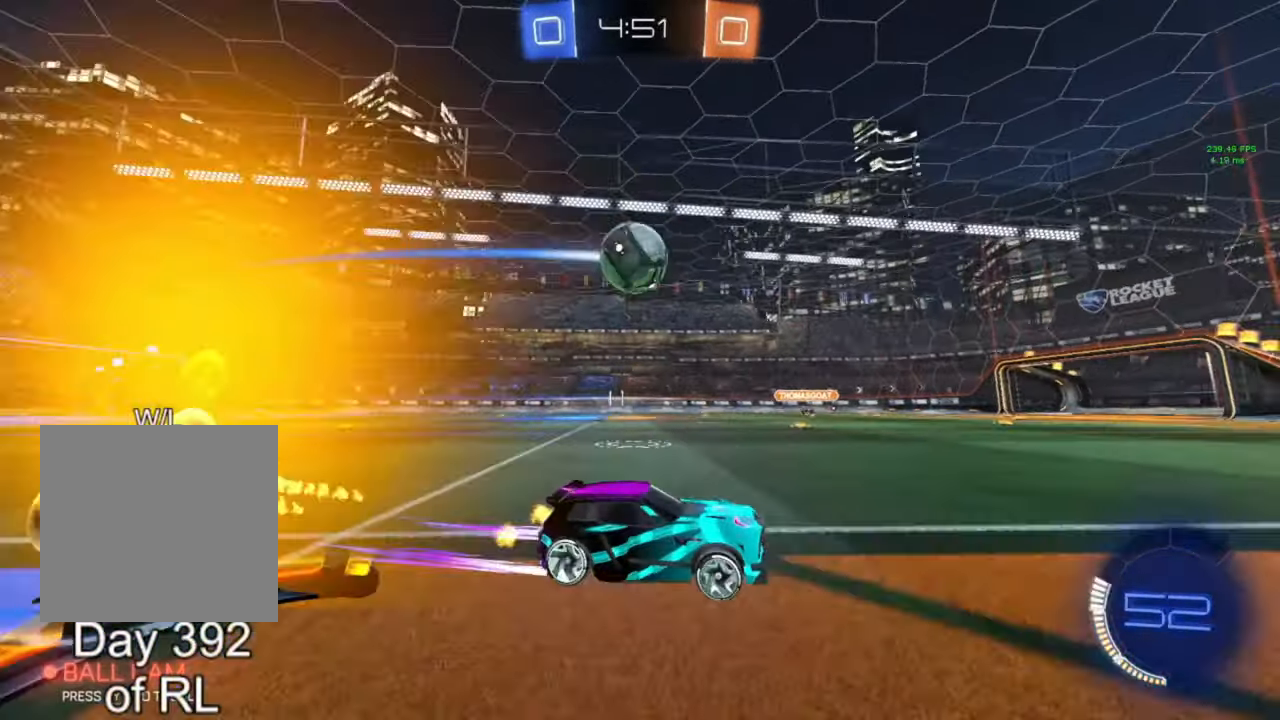
{"buttons": ["R2"], "left_stick": "left", "right_stick": "center", "events": [[67, "left_stick", "left"], [133, "B", "down"], [300, "B", "up"]]}
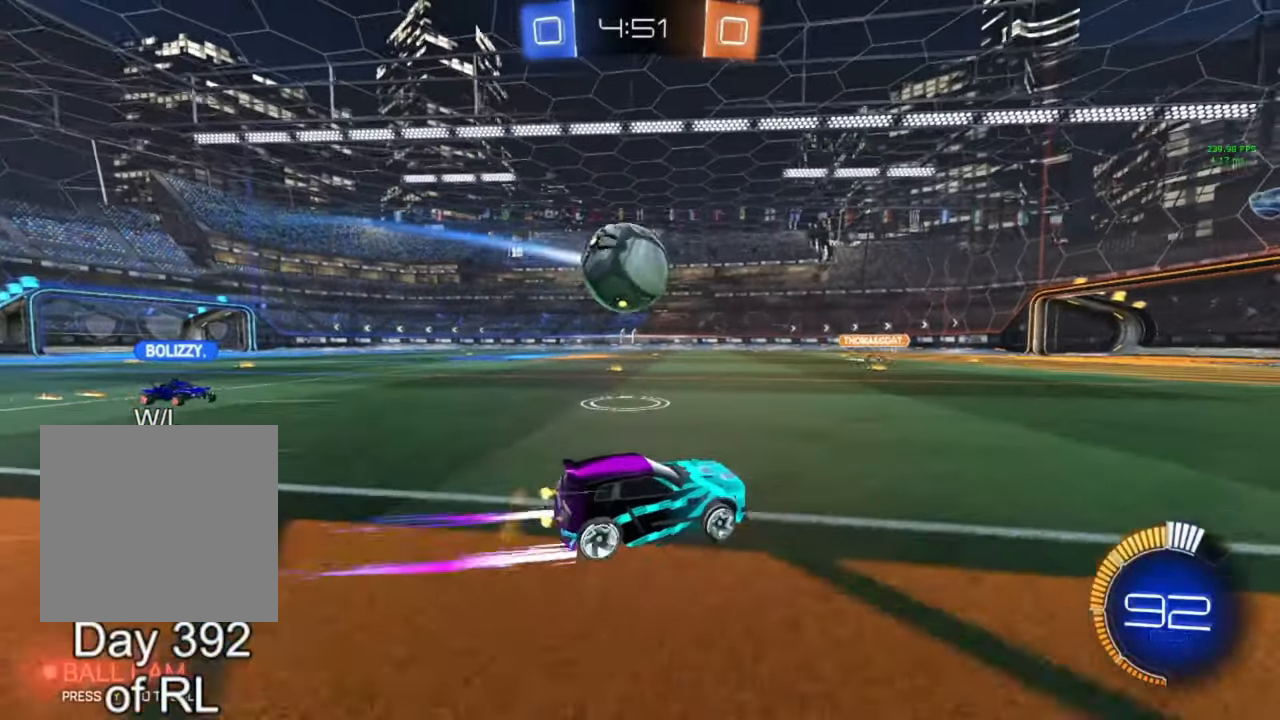
{"buttons": ["B", "R2"], "left_stick": "right", "right_stick": "center", "events": [[67, "left_stick", "center"], [100, "Y", "down"], [133, "left_stick", "left"], [167, "Y", "up"], [367, "B", "down"], [400, "B", "up"], [400, "left_stick", "center"], [500, "B", "down"], [500, "left_stick", "right"]]}
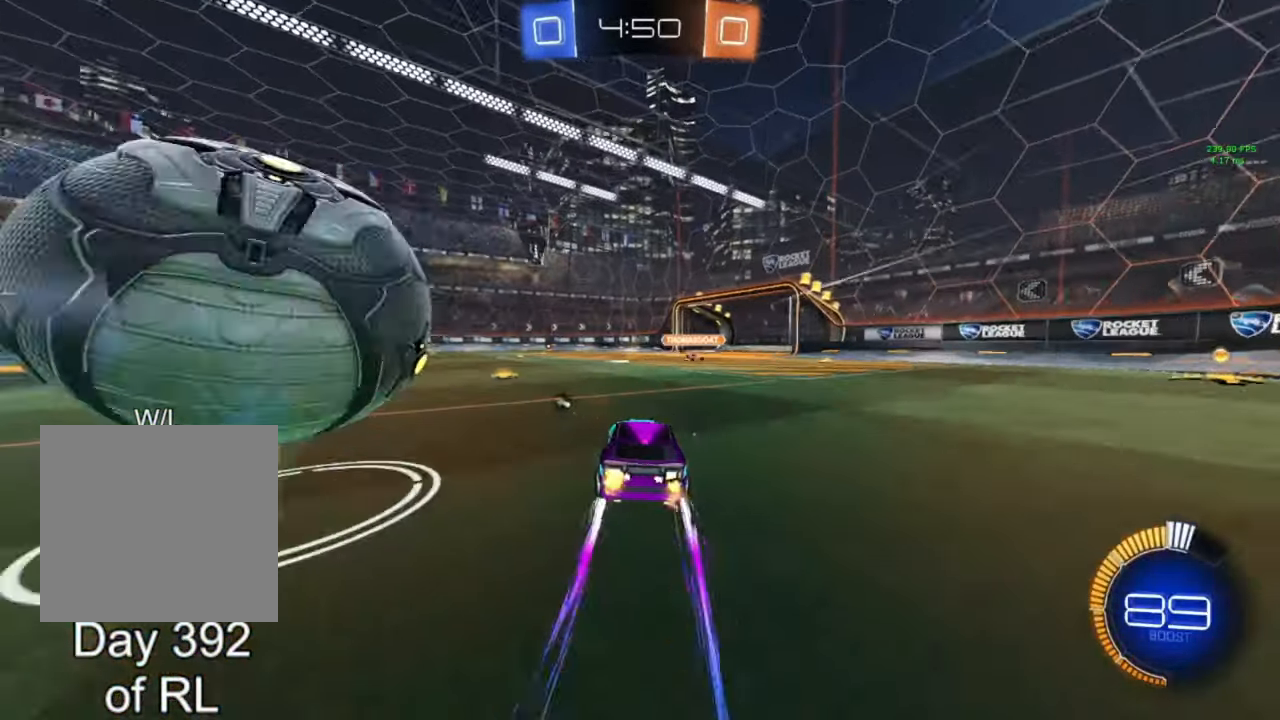
{"buttons": ["R2"], "left_stick": "center", "right_stick": "center", "events": [[100, "left_stick", "center"], [300, "B", "up"]]}
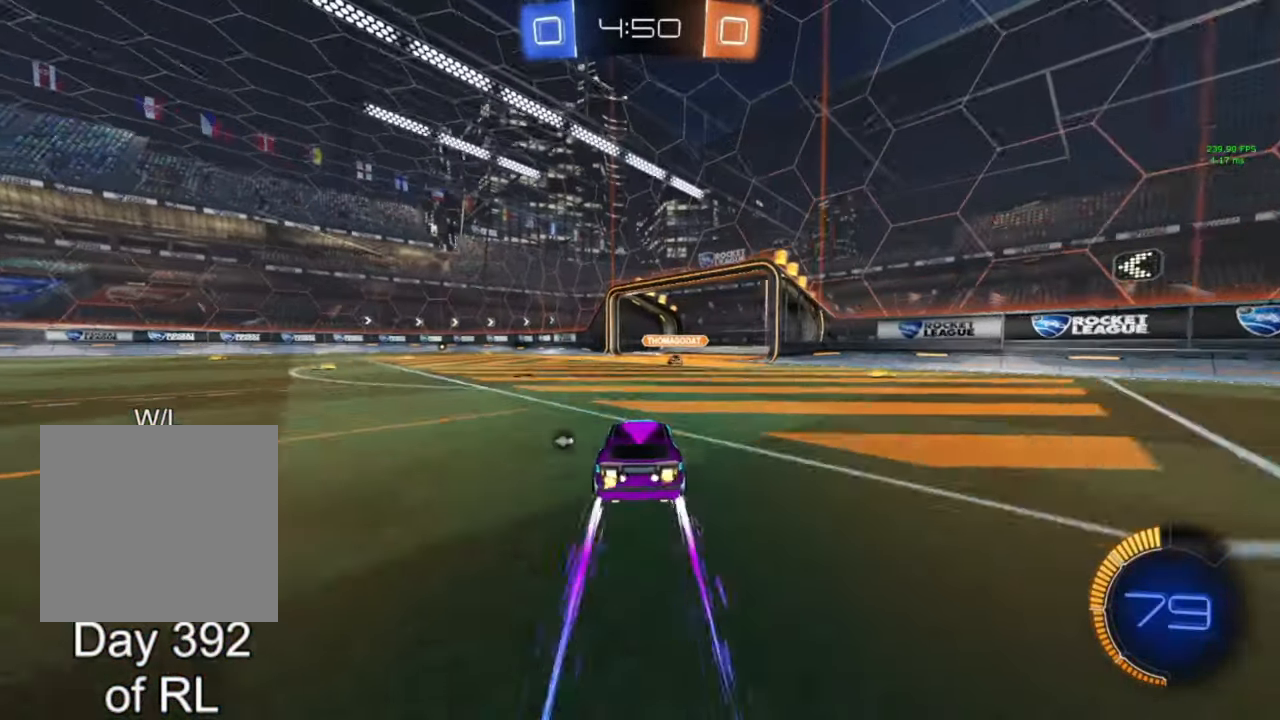
{"buttons": ["R2"], "left_stick": "center", "right_stick": "center", "events": [[433, "left_stick", "left"], [500, "left_stick", "center"]]}
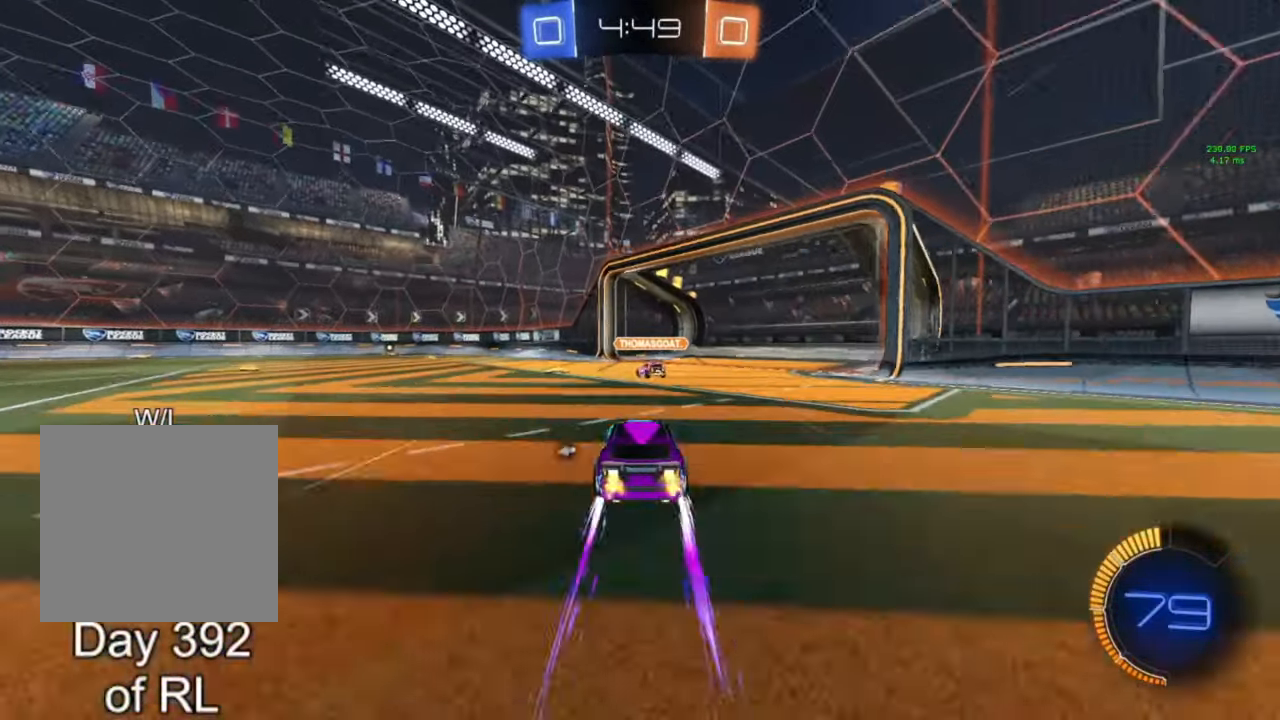
{"buttons": ["A", "B", "L1"], "left_stick": "right", "right_stick": "center", "events": [[67, "left_stick", "right"], [233, "A", "down"], [233, "B", "down"], [233, "left_stick", "down"], [367, "A", "up"], [400, "B", "up"], [400, "R2", "up"], [400, "left_stick", "right"], [433, "L1", "down"], [467, "A", "down"], [467, "B", "down"]]}
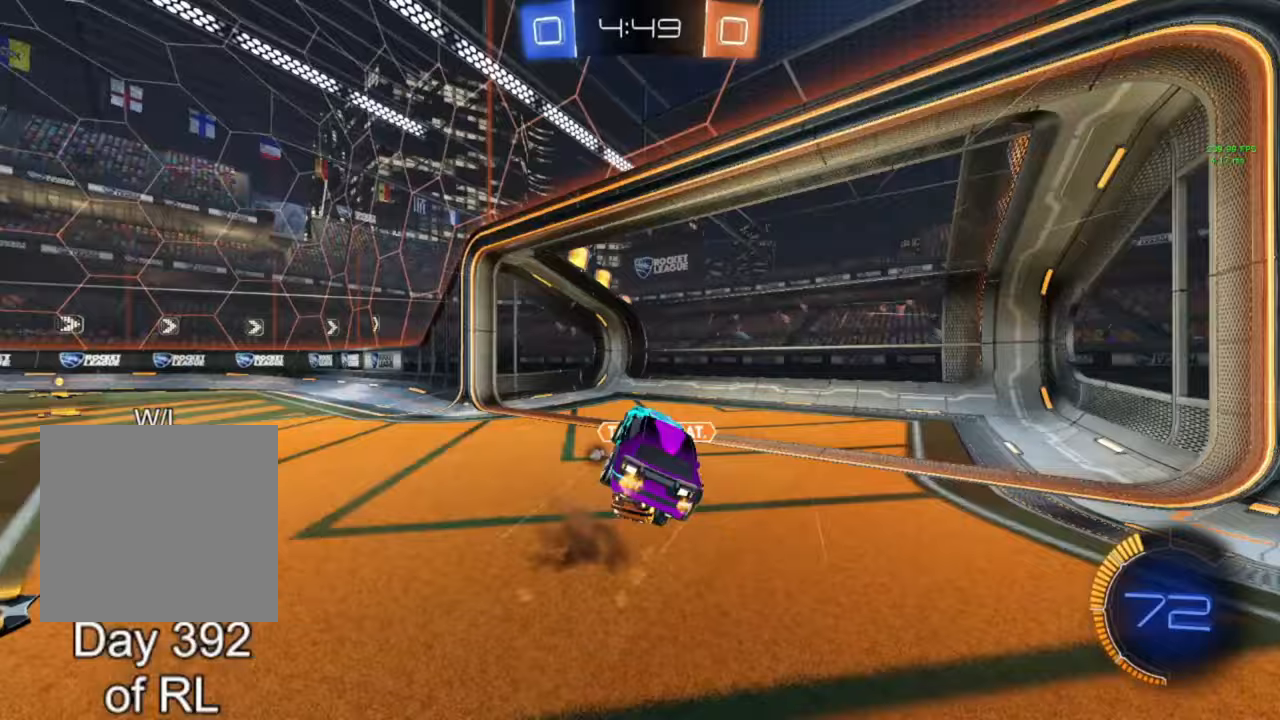
{"buttons": ["L1"], "left_stick": "right", "right_stick": "center", "events": [[167, "left_stick", "down"], [200, "A", "up"], [233, "B", "up"], [300, "Y", "down"], [333, "left_stick", "up-right"], [367, "Y", "up"], [433, "left_stick", "right"]]}
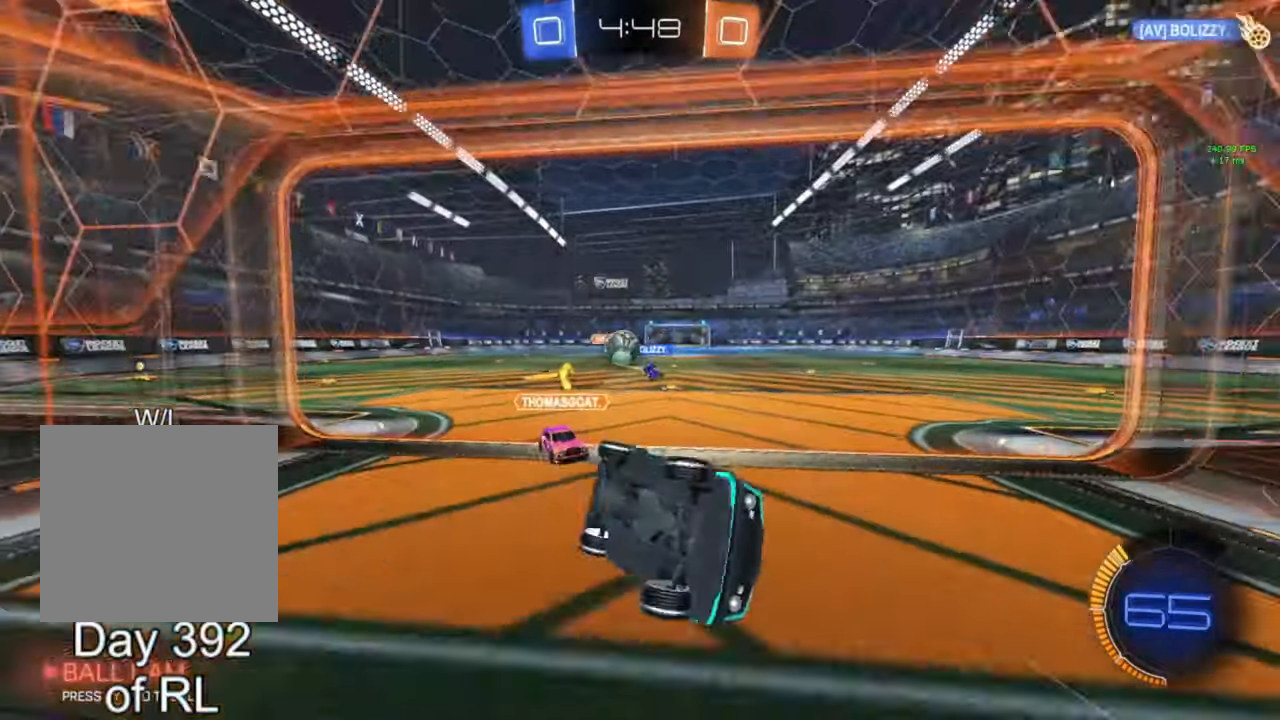
{"buttons": ["B", "R2"], "left_stick": "down-right", "right_stick": "center", "events": [[100, "B", "down"], [100, "L1", "up"], [100, "R2", "down"], [167, "left_stick", "center"], [233, "left_stick", "down-right"]]}
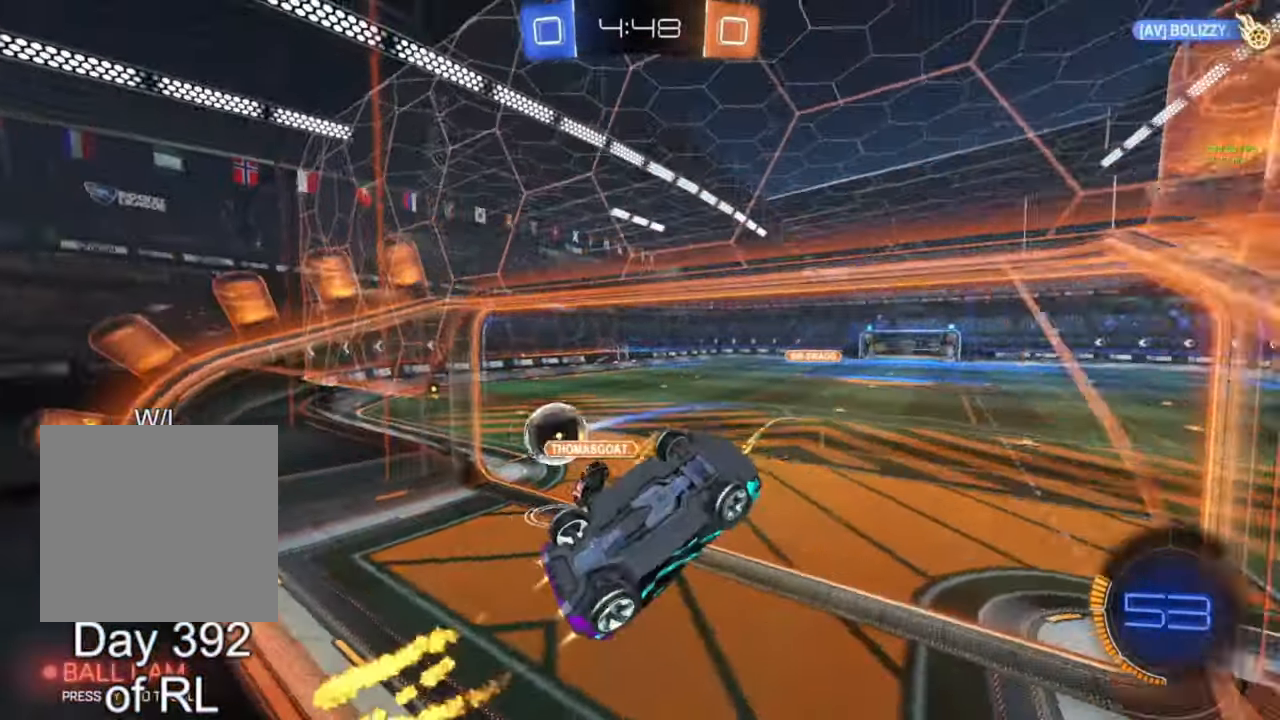
{"buttons": [], "left_stick": "center", "right_stick": "center", "events": [[133, "left_stick", "center"], [167, "Y", "down"], [200, "Y", "up"], [300, "B", "up"], [400, "R2", "up"]]}
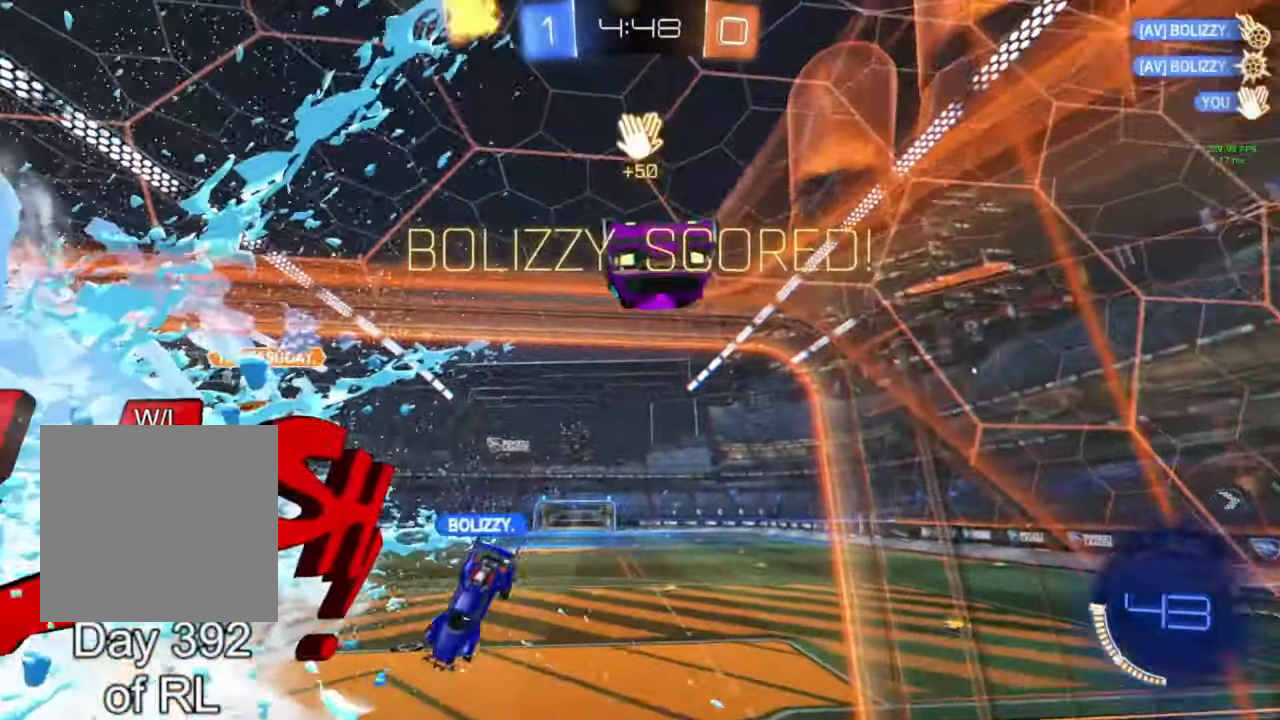
{"buttons": [], "left_stick": "center", "right_stick": "center", "events": []}
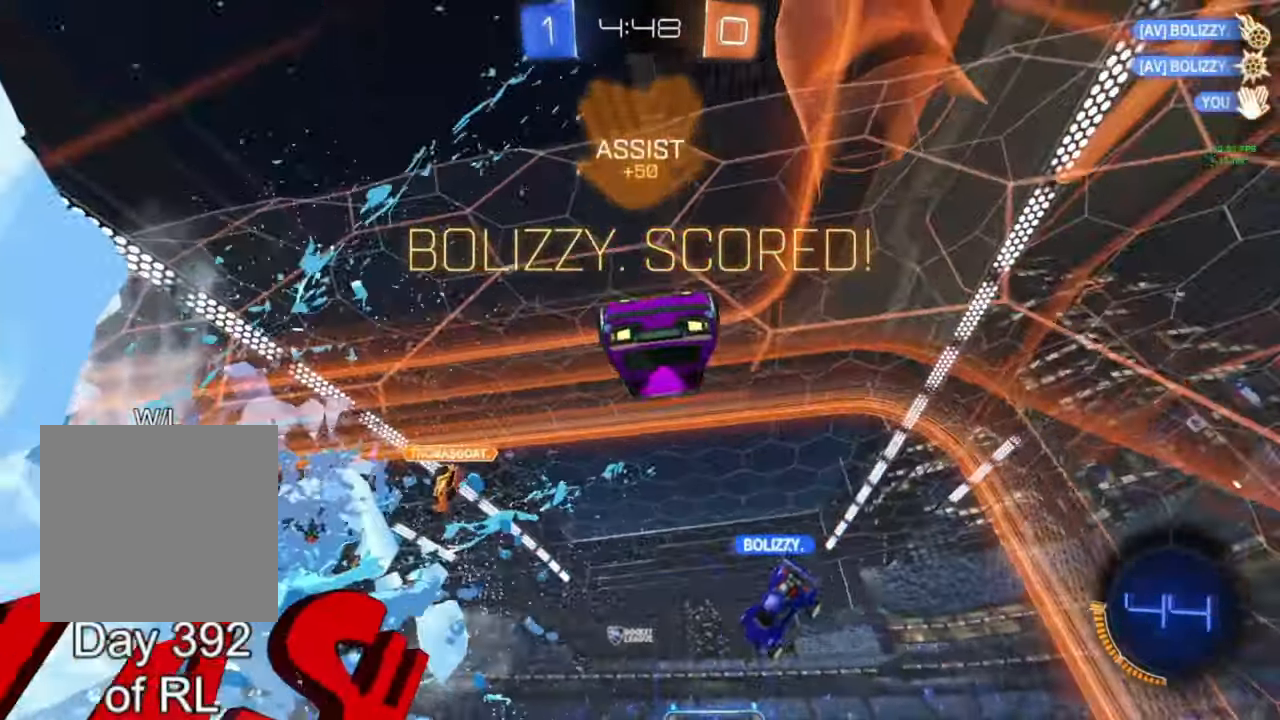
{"buttons": ["B", "L1"], "left_stick": "up-right", "right_stick": "center", "events": [[233, "B", "down"], [300, "left_stick", "right"], [333, "L1", "down"], [467, "left_stick", "up-right"]]}
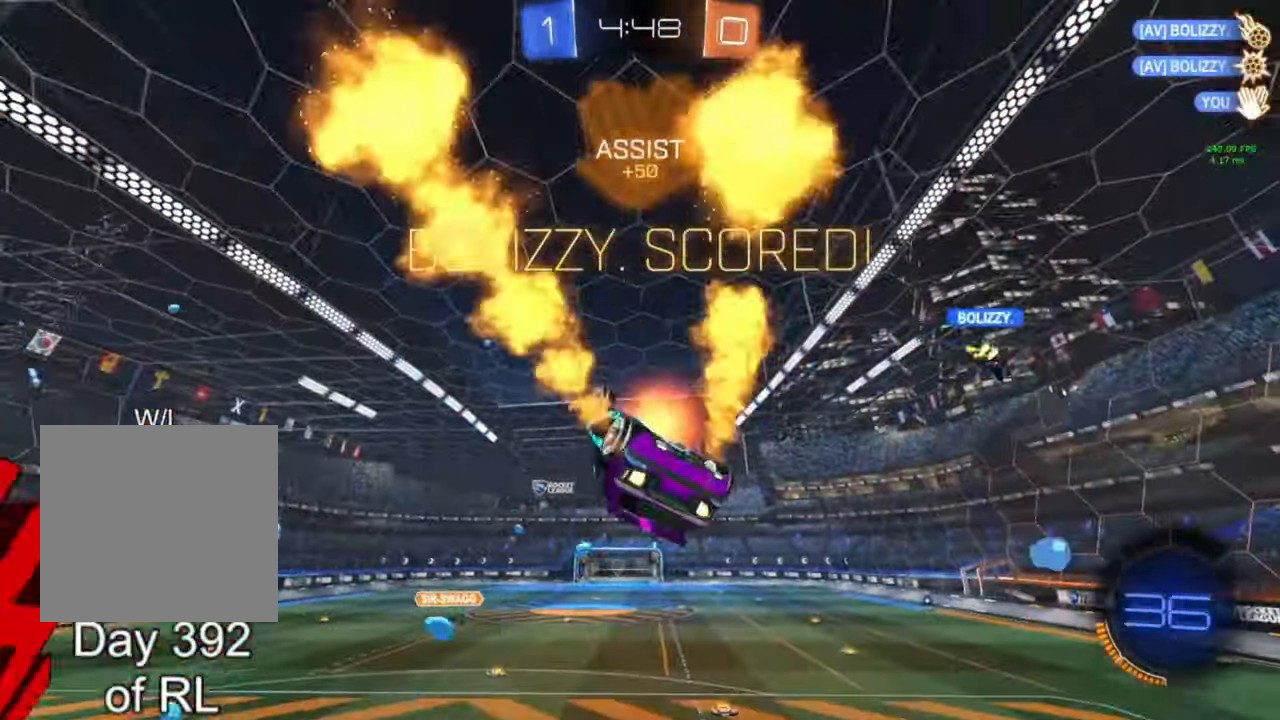
{"buttons": ["B", "R1"], "left_stick": "up-left", "right_stick": "center", "events": [[33, "A", "down"], [100, "left_stick", "down-right"], [200, "L1", "up"], [333, "R1", "down"], [433, "A", "up"], [467, "left_stick", "up-left"]]}
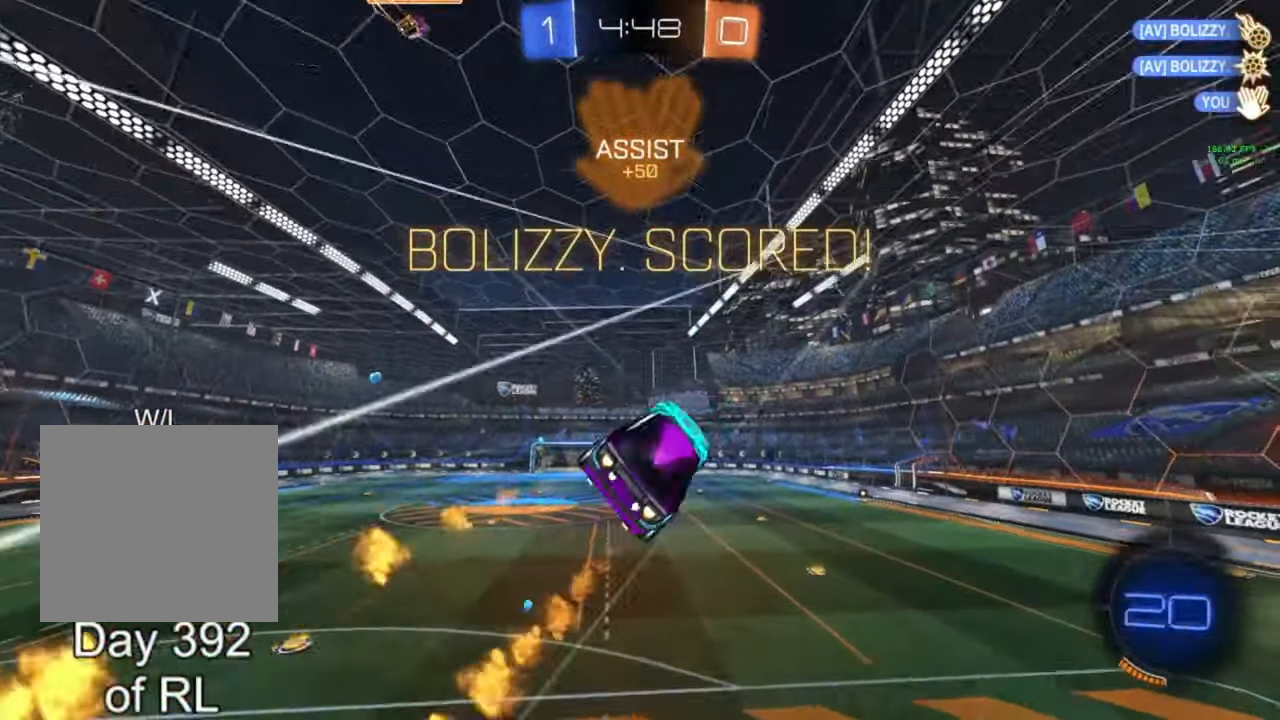
{"buttons": ["R1"], "left_stick": "up-left", "right_stick": "center", "events": [[167, "left_stick", "left"], [333, "B", "up"], [500, "left_stick", "up-left"]]}
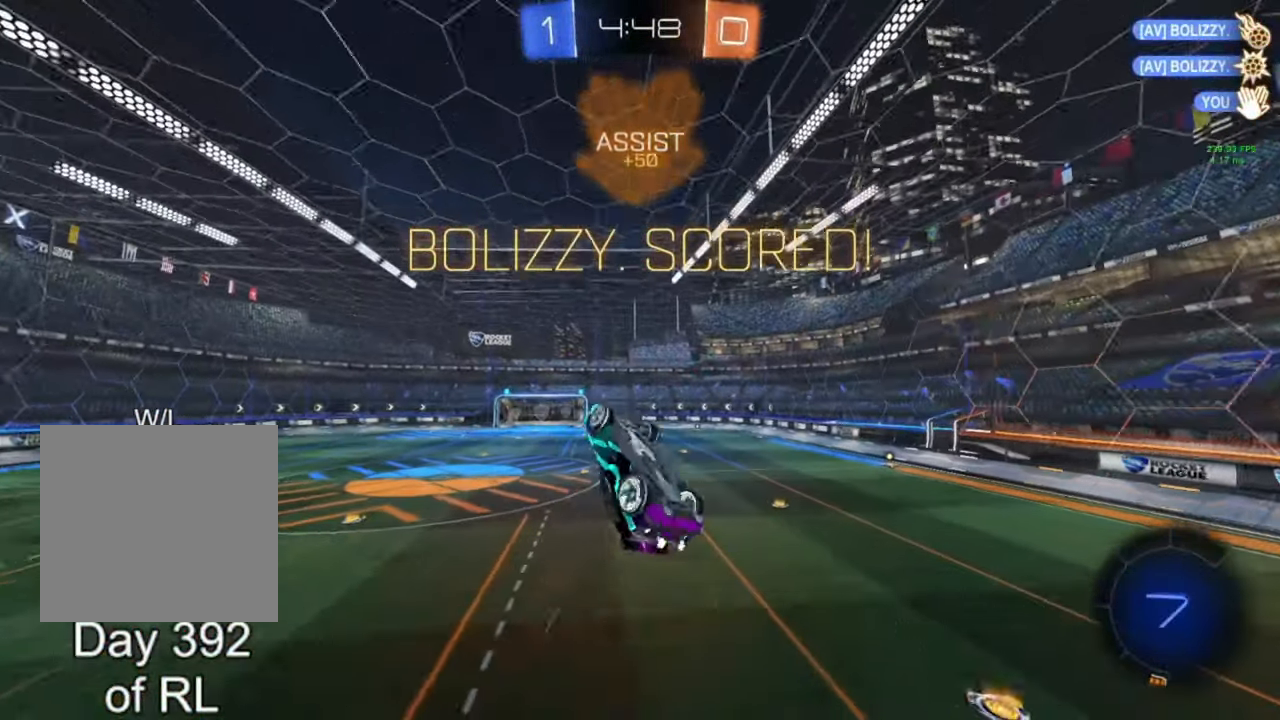
{"buttons": [], "left_stick": "center", "right_stick": "center", "events": [[133, "B", "down"], [133, "left_stick", "up-right"], [267, "L1", "down"], [267, "R1", "up"], [300, "B", "up"], [333, "L1", "up"], [333, "left_stick", "center"]]}
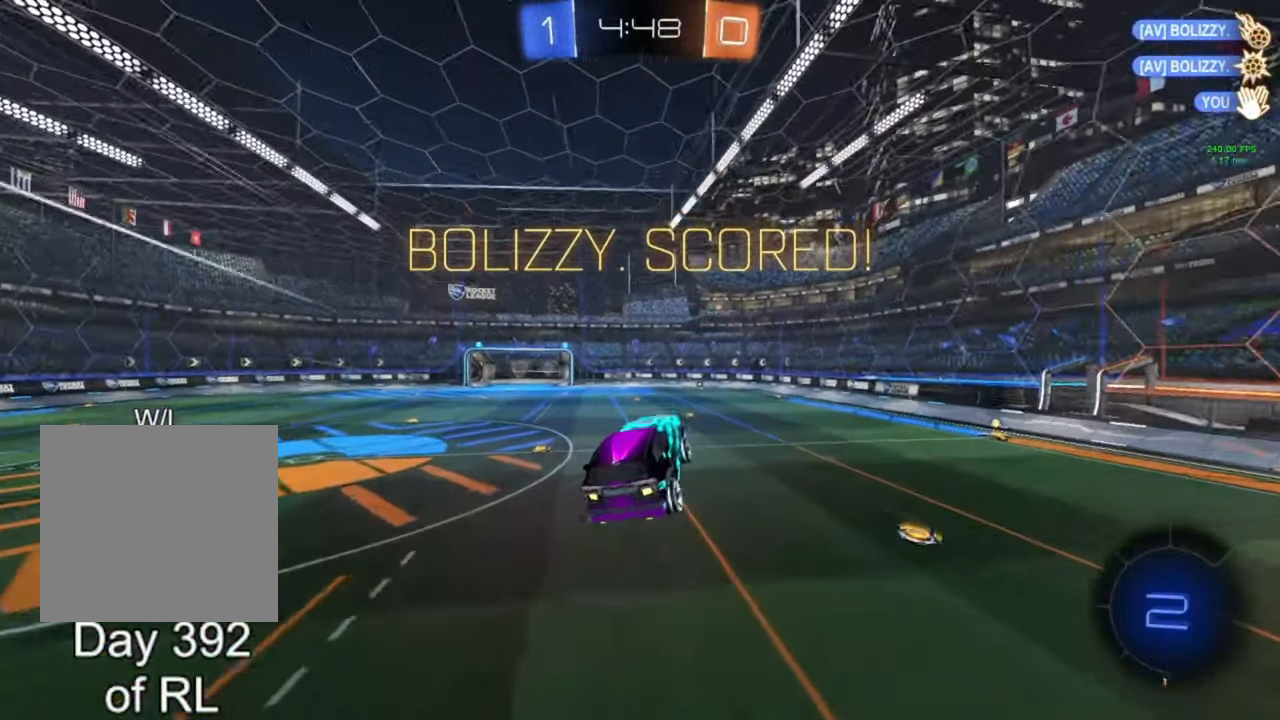
{"buttons": [], "left_stick": "center", "right_stick": "center", "events": []}
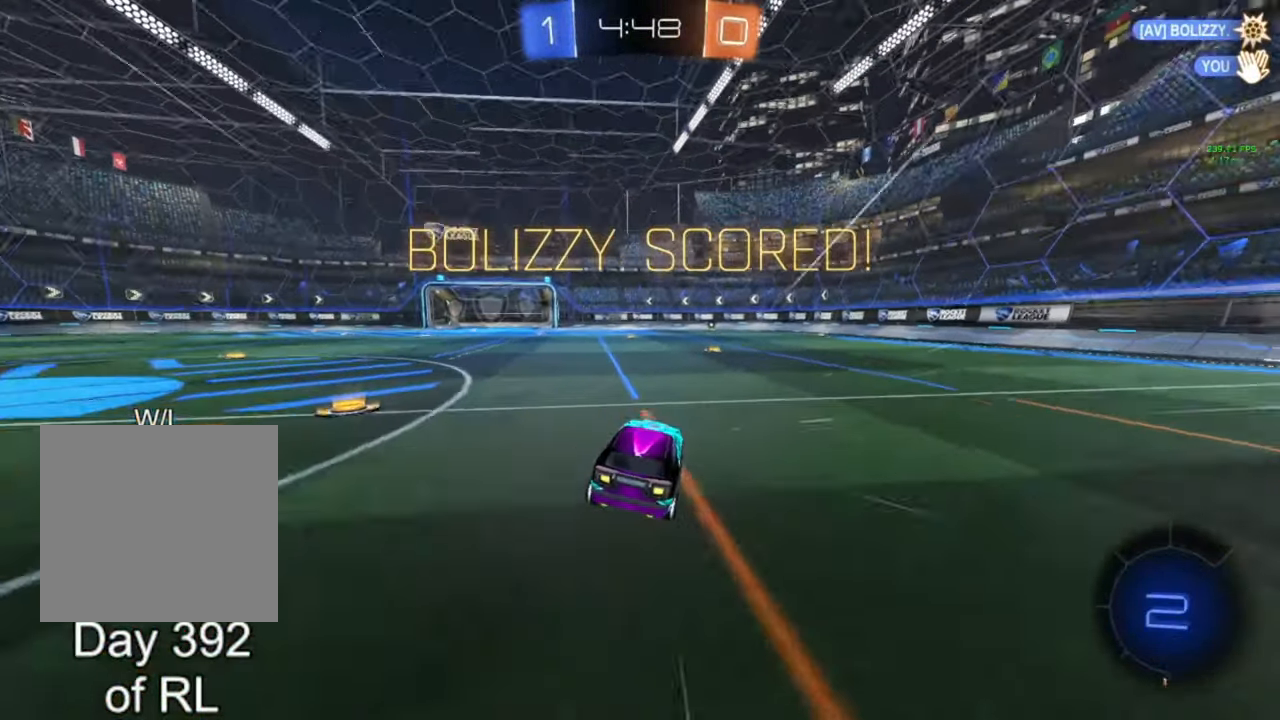
{"buttons": [], "left_stick": "center", "right_stick": "center", "events": []}
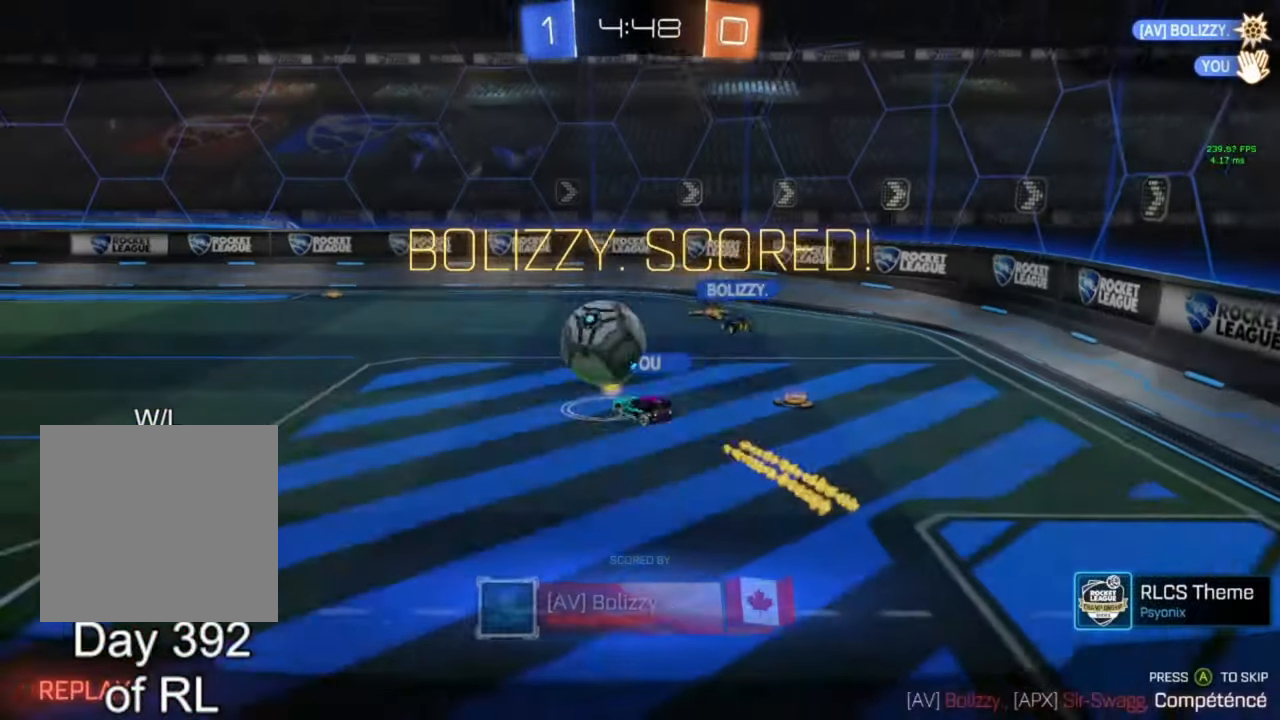
{"buttons": [], "left_stick": "center", "right_stick": "center", "events": []}
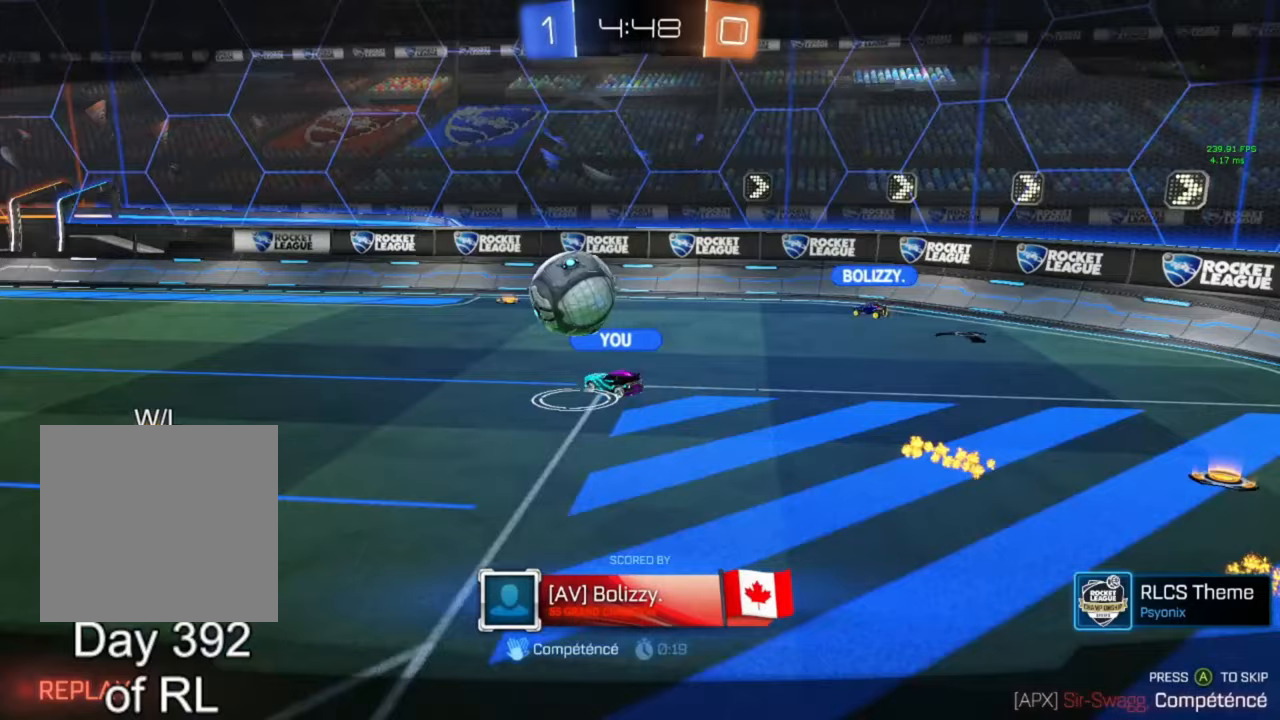
{"buttons": [], "left_stick": "center", "right_stick": "center", "events": []}
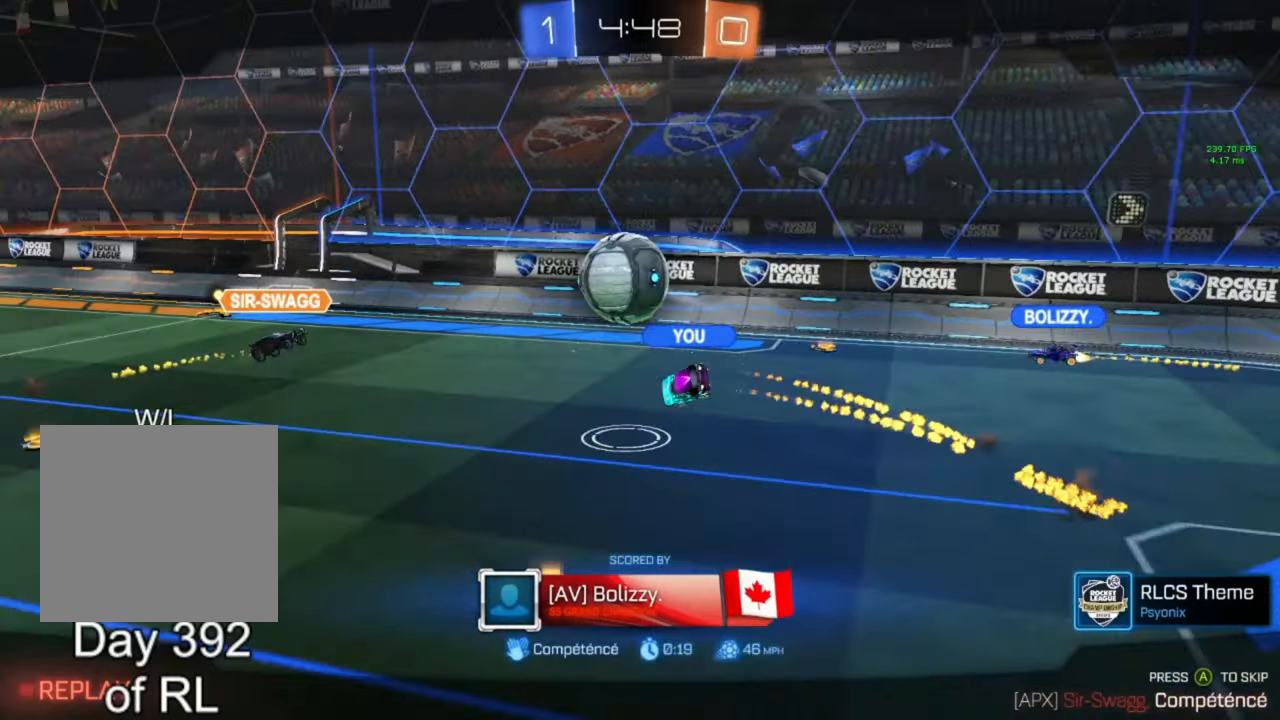
{"buttons": [], "left_stick": "center", "right_stick": "center", "events": []}
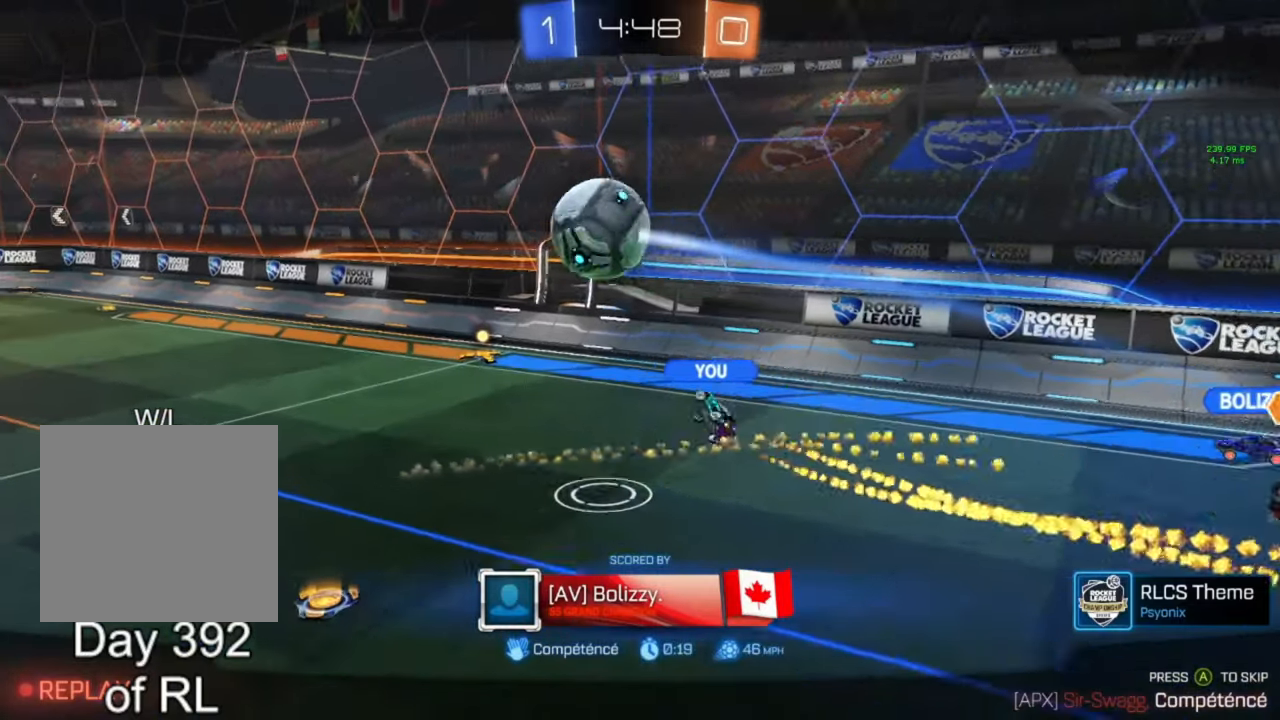
{"buttons": [], "left_stick": "center", "right_stick": "center", "events": []}
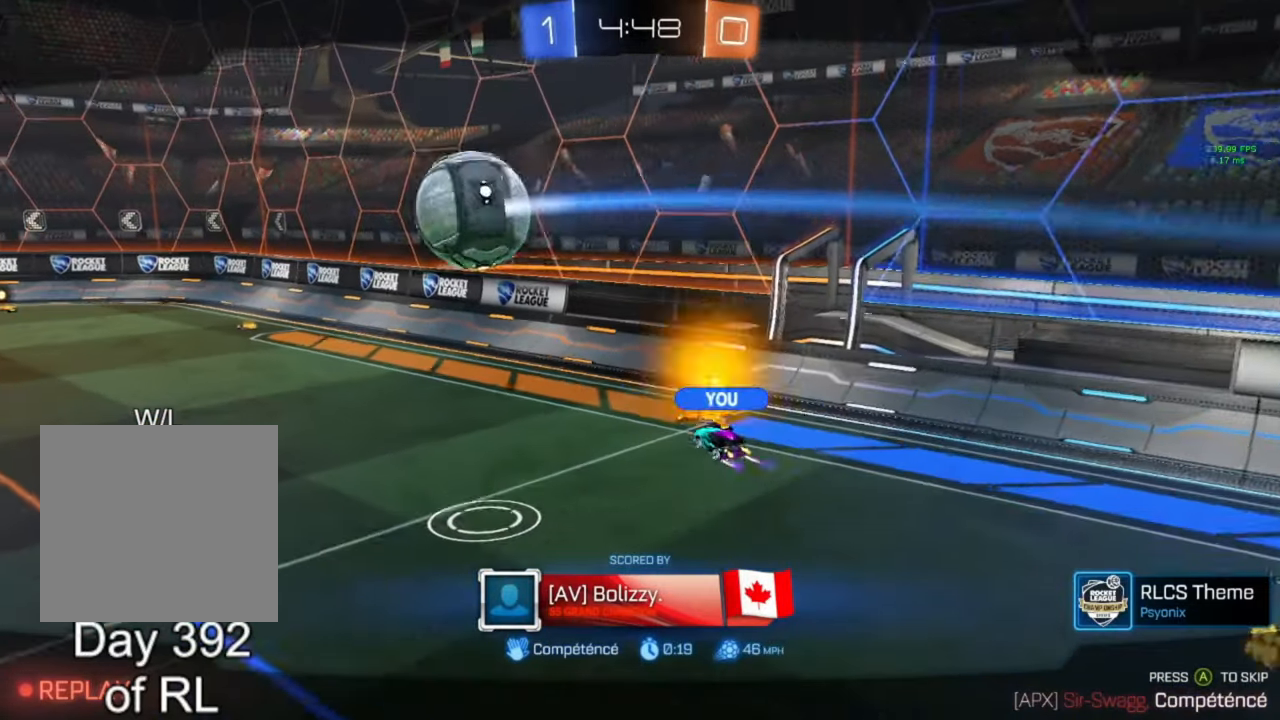
{"buttons": [], "left_stick": "center", "right_stick": "center", "events": []}
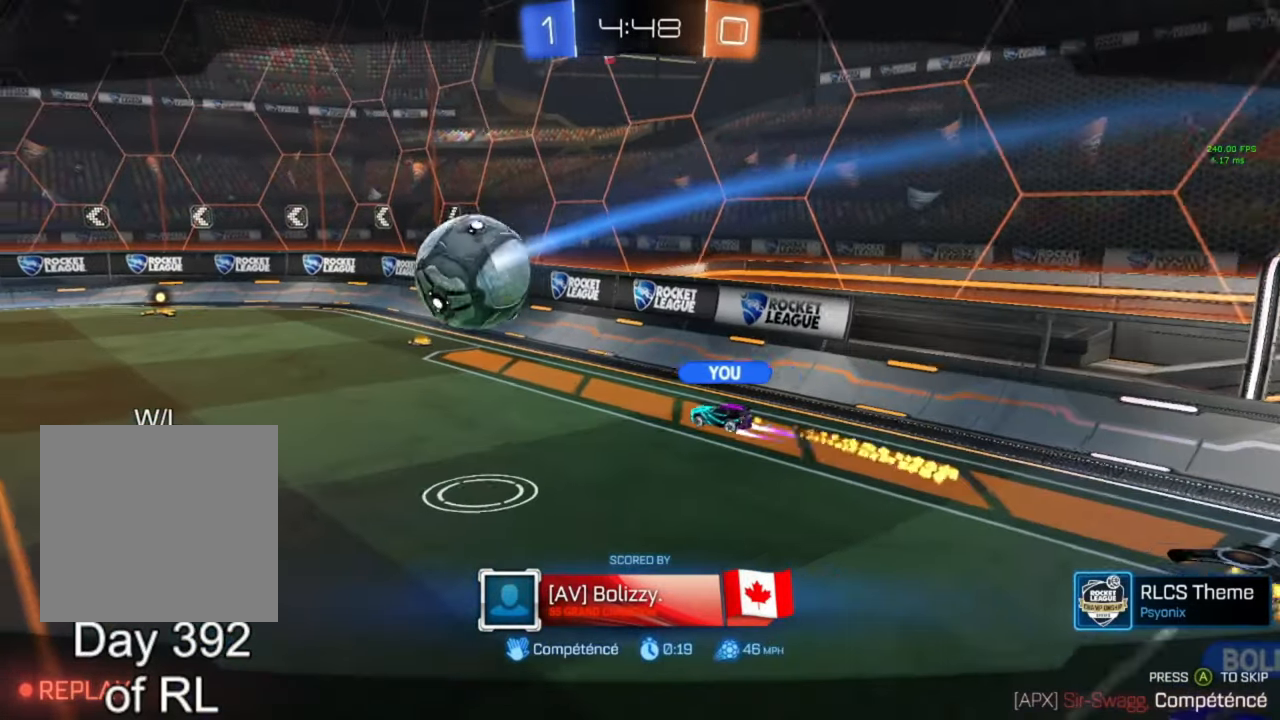
{"buttons": [], "left_stick": "center", "right_stick": "center", "events": []}
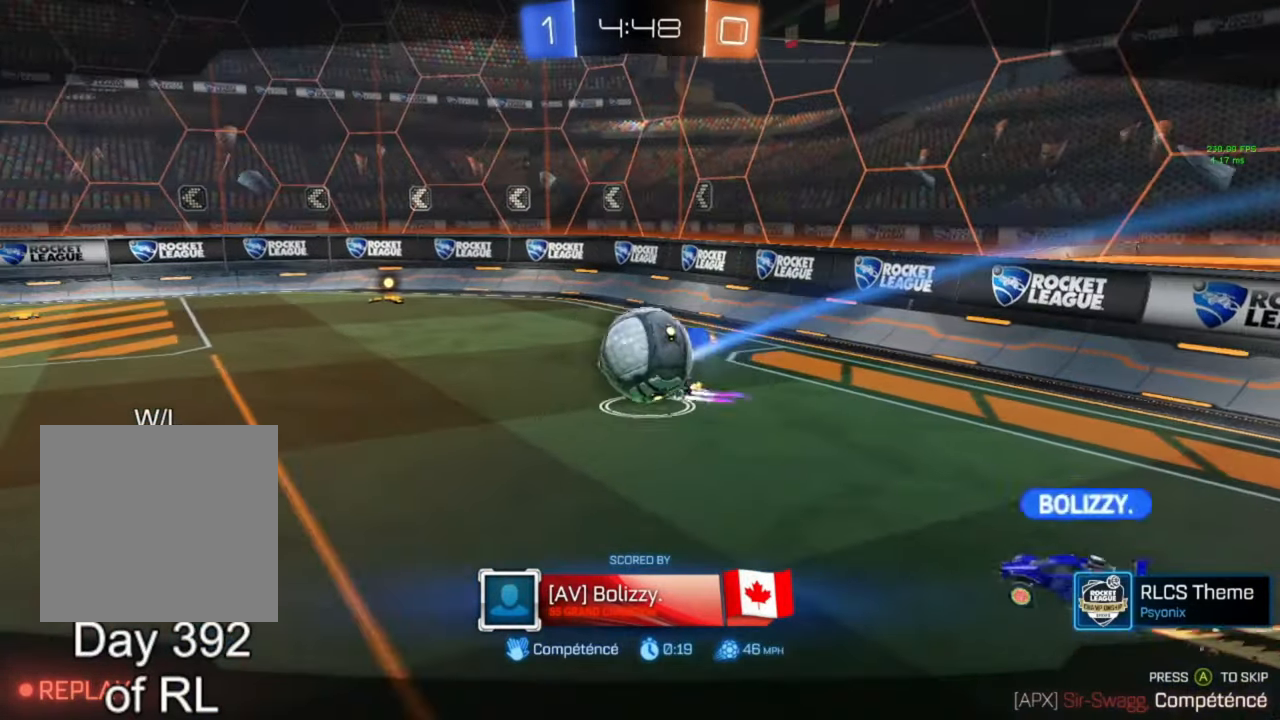
{"buttons": [], "left_stick": "center", "right_stick": "center", "events": []}
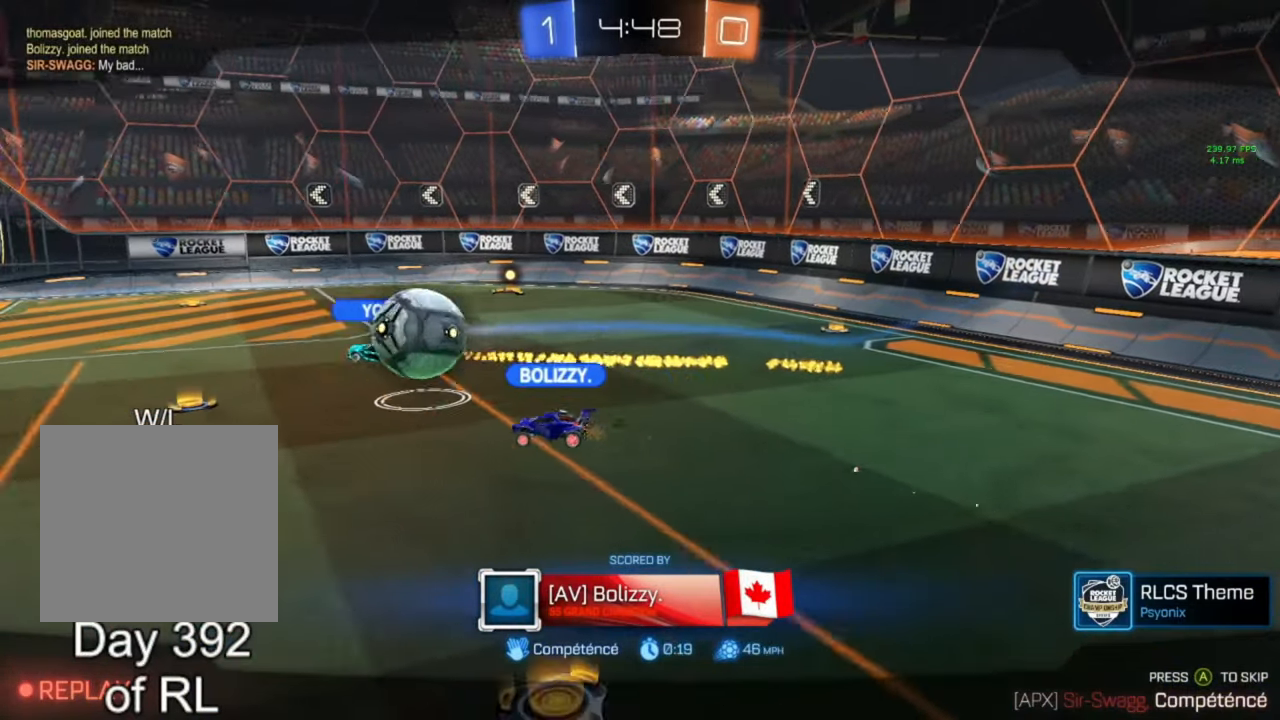
{"buttons": [], "left_stick": "center", "right_stick": "center", "events": []}
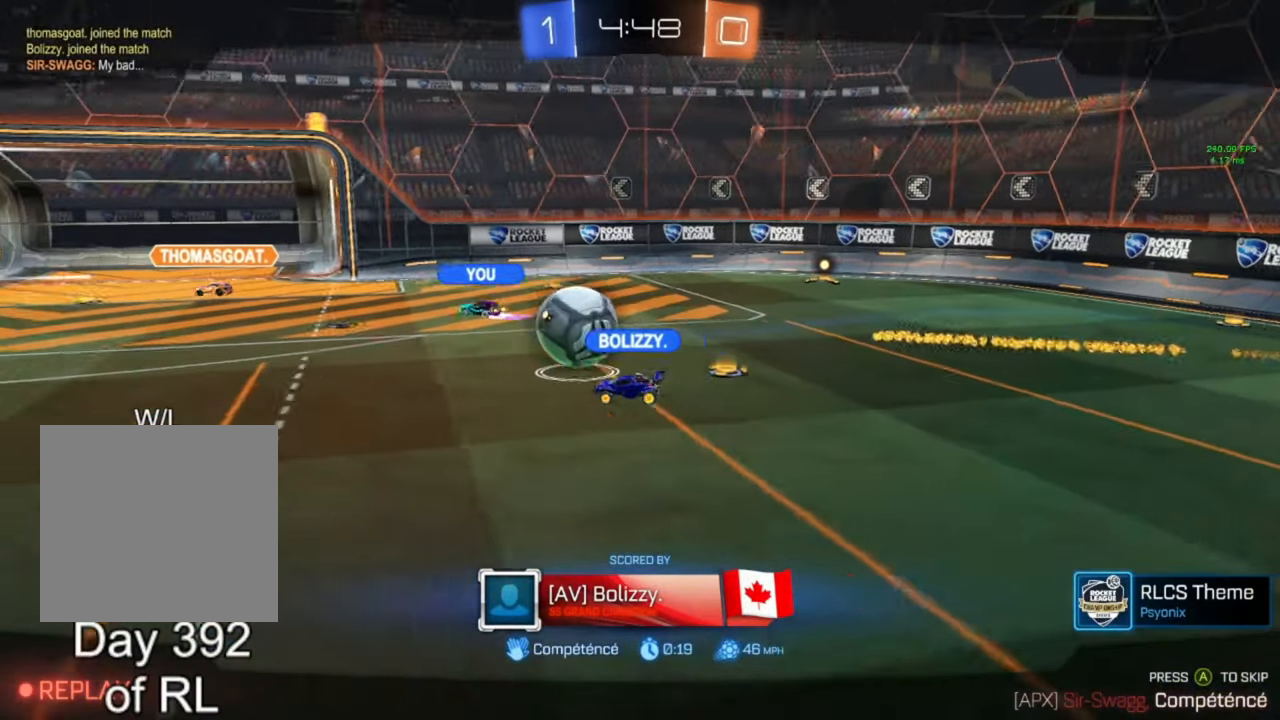
{"buttons": [], "left_stick": "center", "right_stick": "center", "events": [[167, "L3", "down"], [367, "L3", "up"], [367, "left_stick", "up-left"], [433, "left_stick", "center"]]}
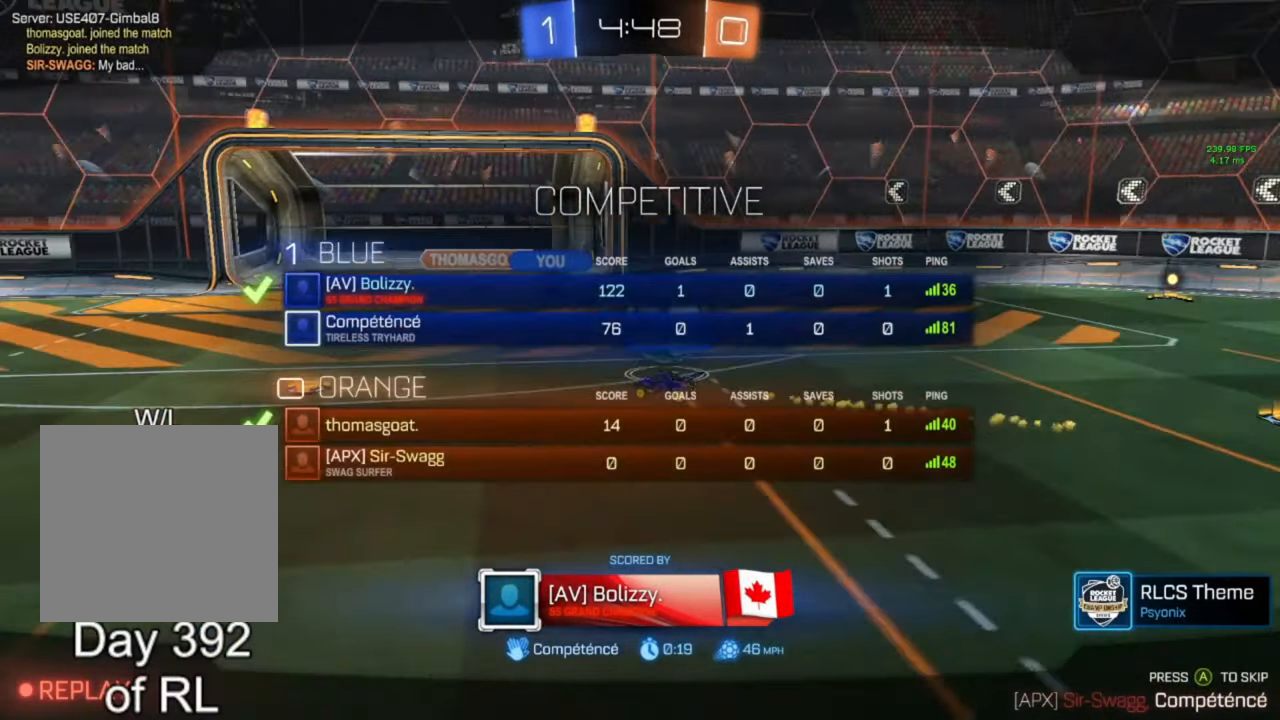
{"buttons": [], "left_stick": "center", "right_stick": "center", "events": [[133, "A", "down"], [233, "A", "up"], [333, "A", "down"], [367, "A", "up"]]}
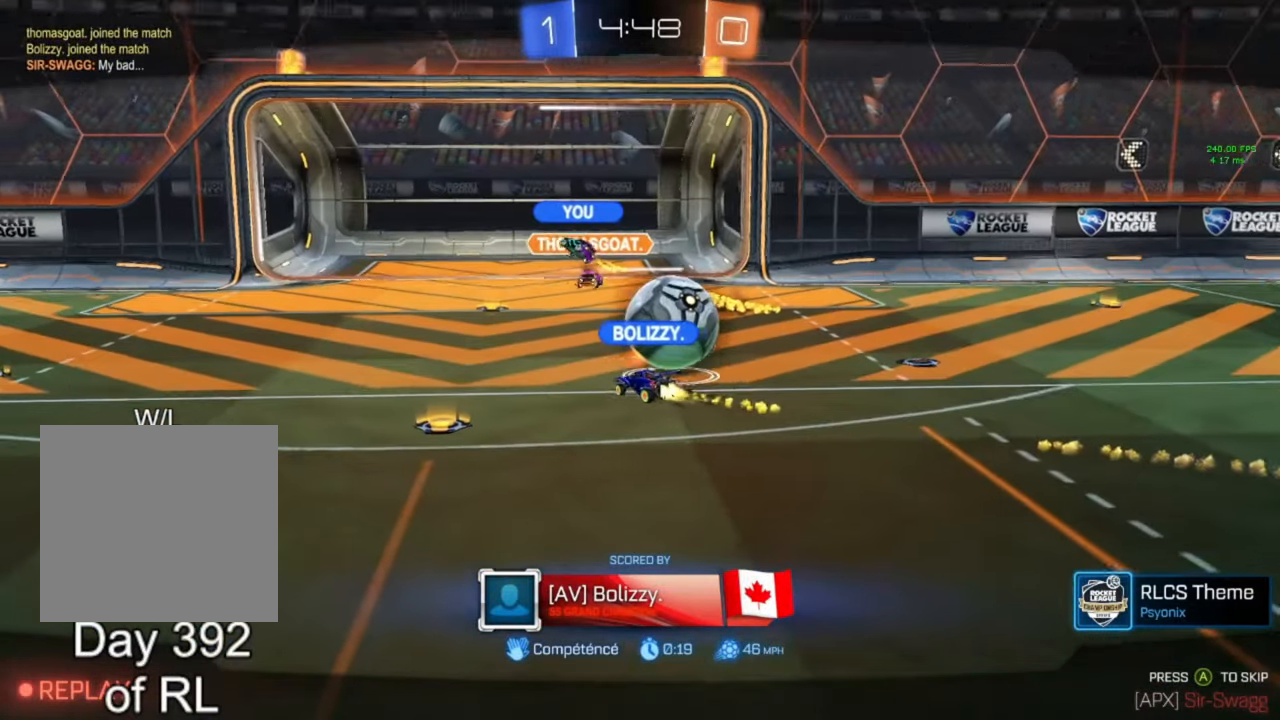
{"buttons": [], "left_stick": "center", "right_stick": "center", "events": []}